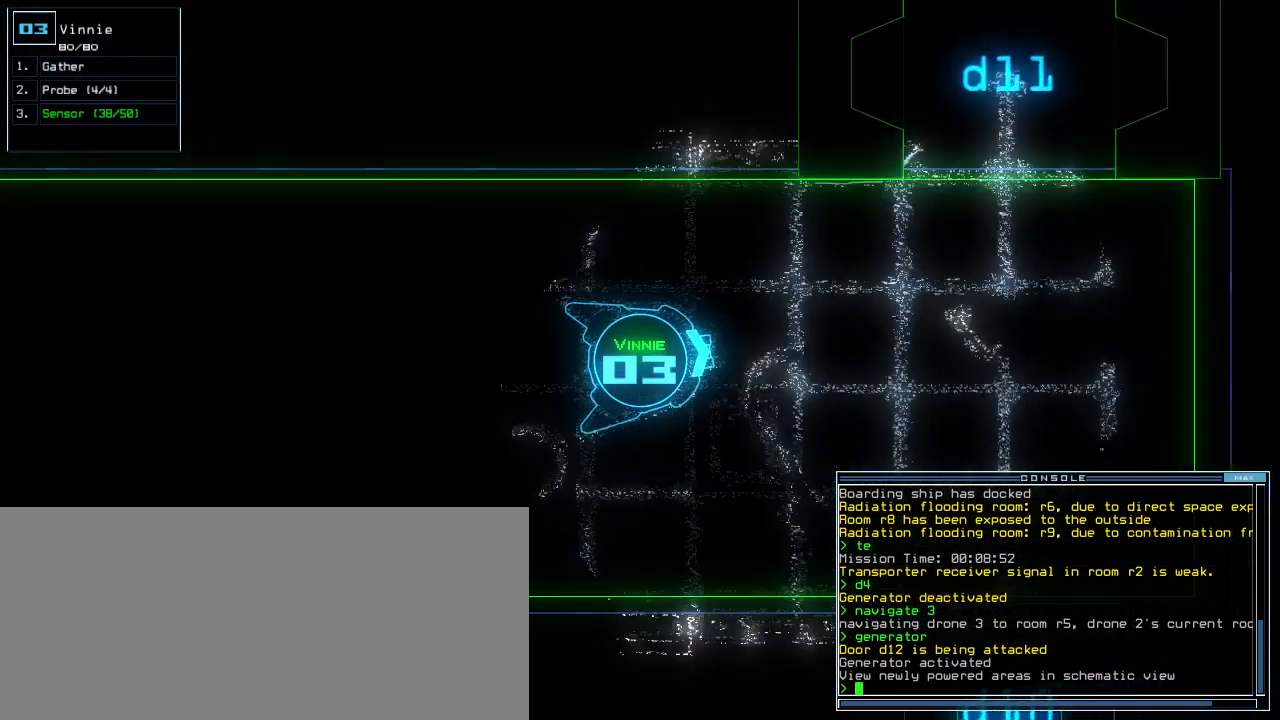
Gameplay with keyboard; each line is a JSON object with the keys held at the frame after it. "events" lists presses ("down") and releases ("up") of ".", "0", "1", "2", "3", "4", "5", "6", "7", "8", "9", "a", "b", "backspace", "c", "caps_lock", "comma", "ctrl_l", "ctrl_r", "d", "down", "e", "equals", "escape", "f", "f8", "g", "h", "i", "j", "k", "l", "left", "m", "minus", "n", "o", "p", "q", "quote", "r", "return", "right", "s", "semicolon", "shift_l", "shift_r", "space", "t", "tab", "tilde", "u", "up", "v", "w", "x", "y" and "z" between this image and that frame as [ms after this image, input, new state], when the widget could be followed in between. No other keys are recorded. Mouse input is not recorded.
{"keys": ["up"], "events": [[300, "d", "down"], [300, "s", "down"], [380, "d", "up"], [380, "s", "up"]]}
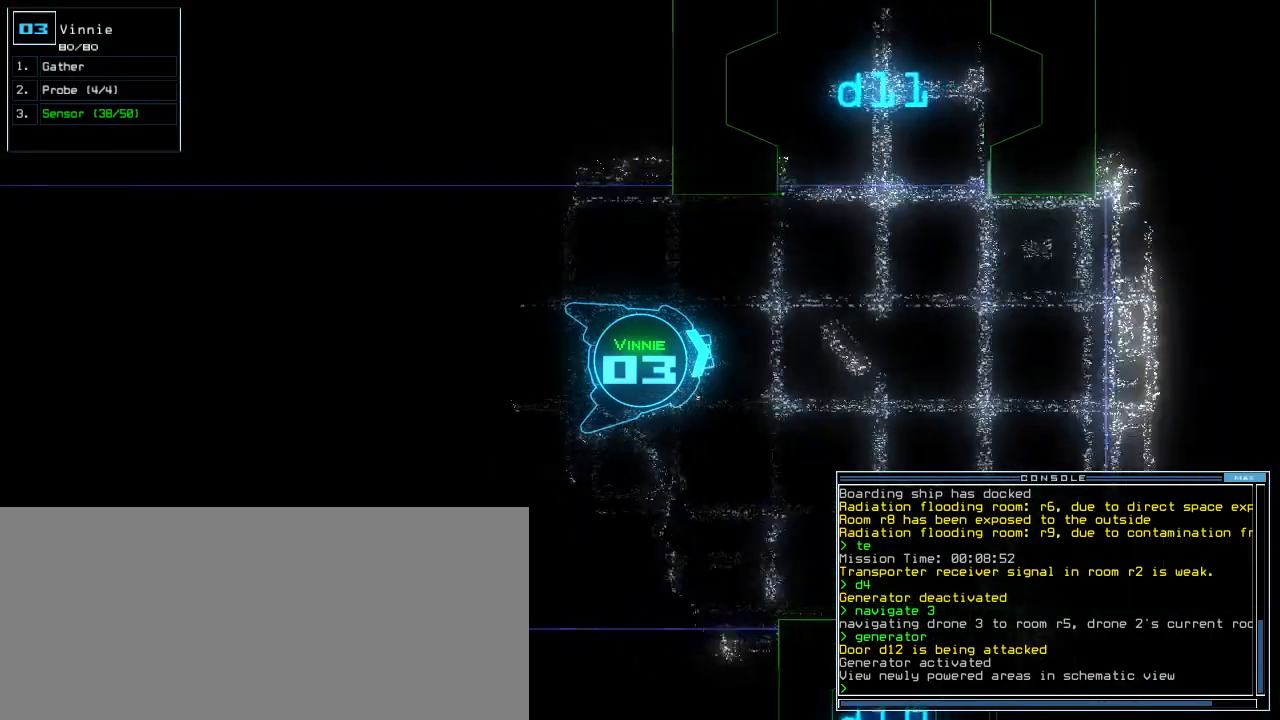
{"keys": ["up"], "events": [[180, "left", "down"], [220, "left", "up"], [400, "left", "down"], [420, "left", "up"]]}
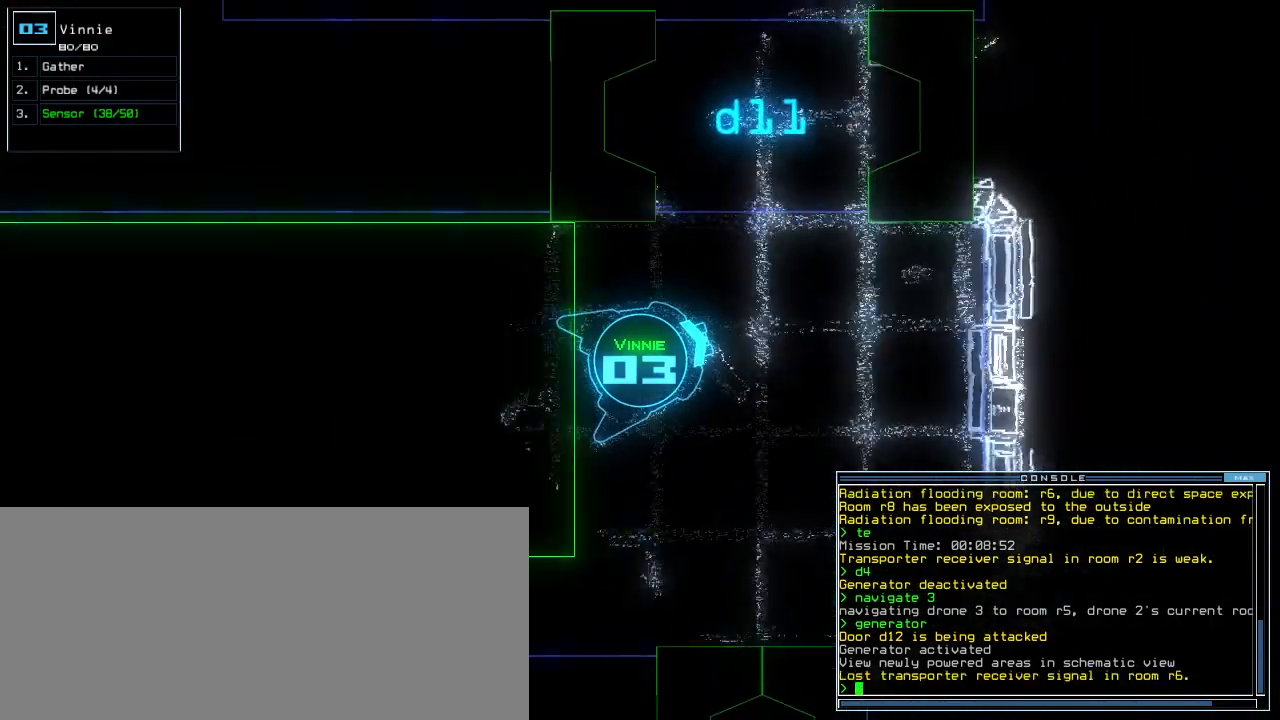
{"keys": ["left", "up"], "events": [[180, "left", "down"], [240, "left", "up"], [340, "left", "down"], [440, "left", "up"], [500, "left", "down"]]}
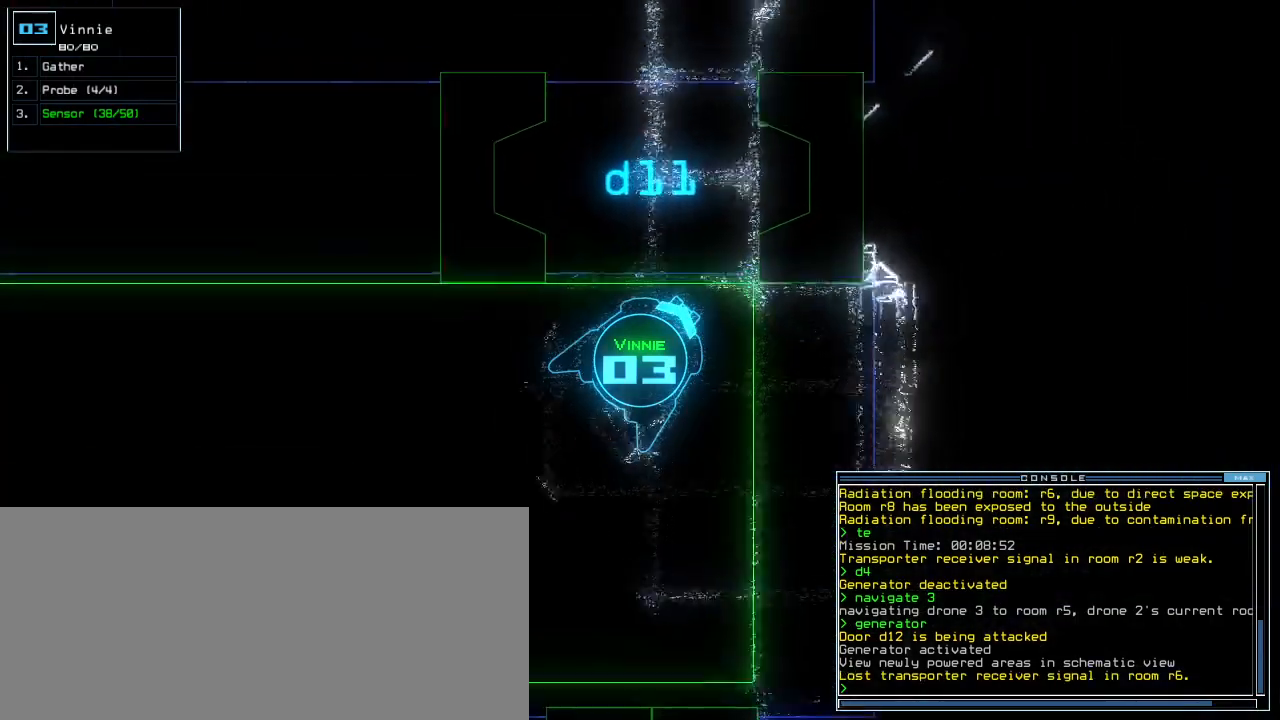
{"keys": ["up"], "events": [[100, "left", "up"], [220, "left", "down"], [280, "left", "up"], [460, "left", "down"], [480, "left", "up"]]}
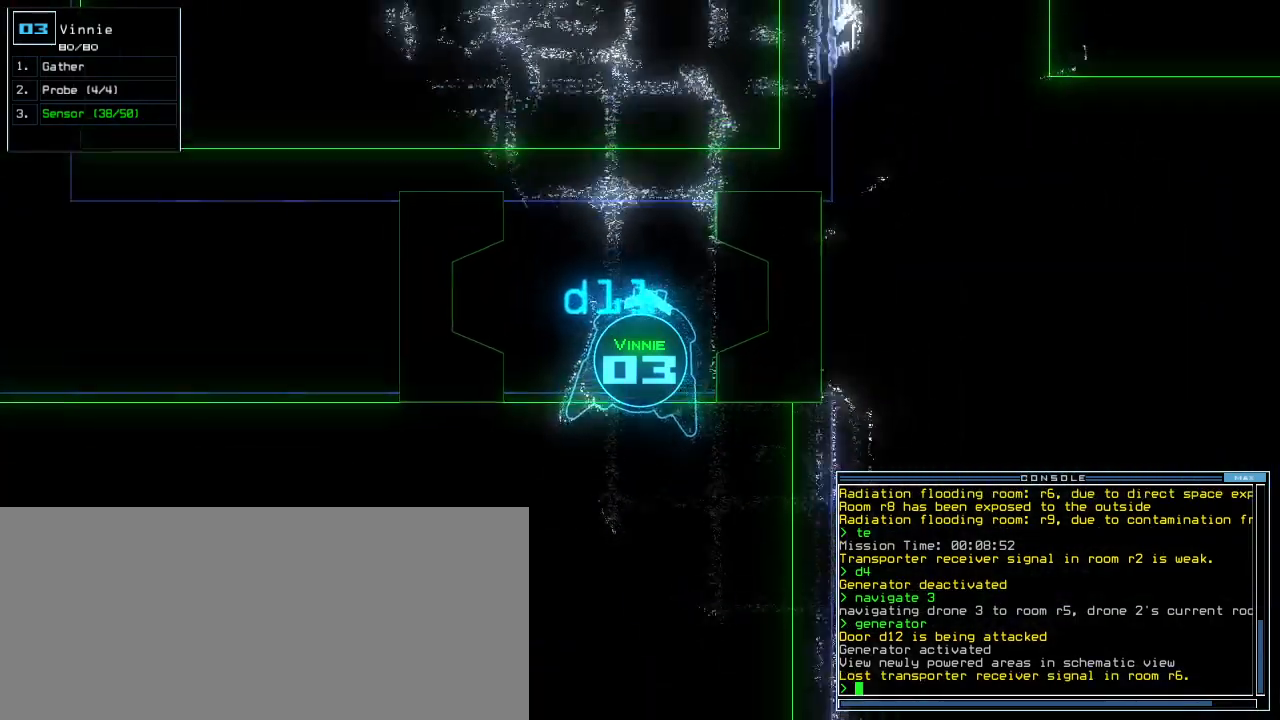
{"keys": ["c", "up"], "events": [[160, "left", "down"], [240, "left", "up"], [480, "c", "down"]]}
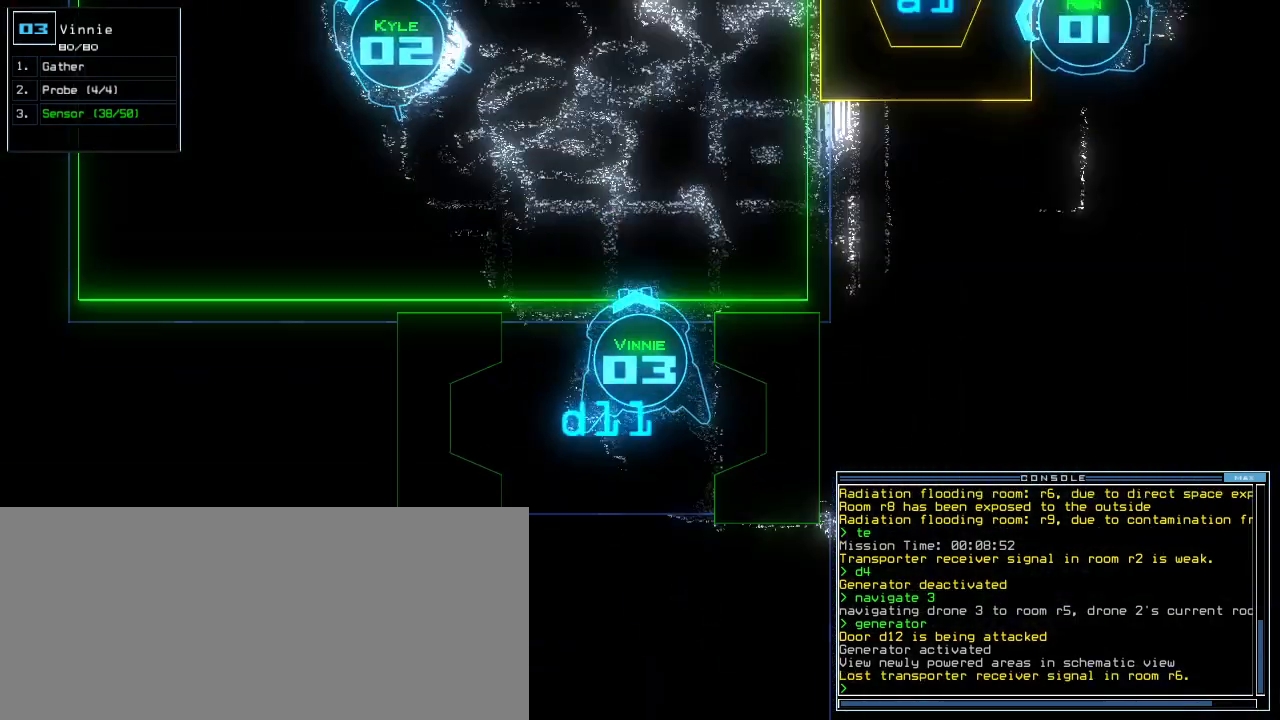
{"keys": ["left", "up"], "events": [[40, "c", "up"], [120, "c", "down"], [220, "c", "up"], [360, "left", "down"]]}
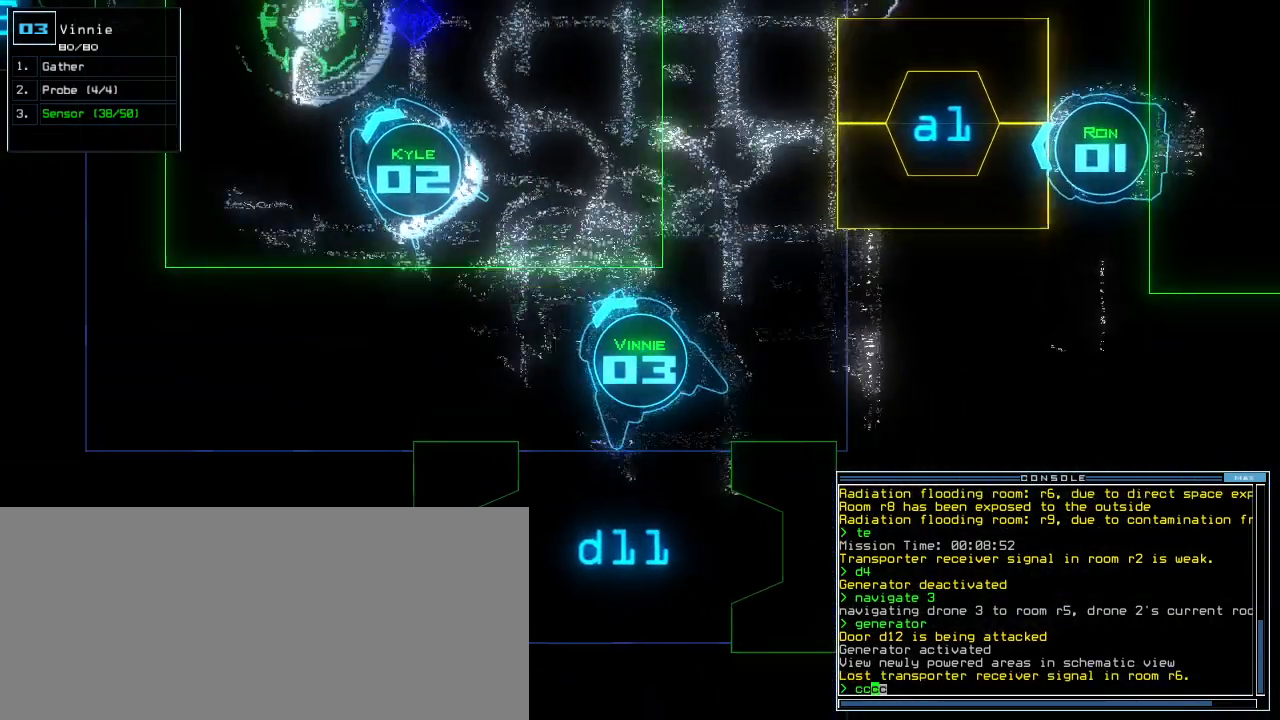
{"keys": [], "events": [[40, "return", "down"], [160, "return", "up"], [200, "left", "up"], [220, "space", "down"], [220, "up", "up"], [320, "space", "up"]]}
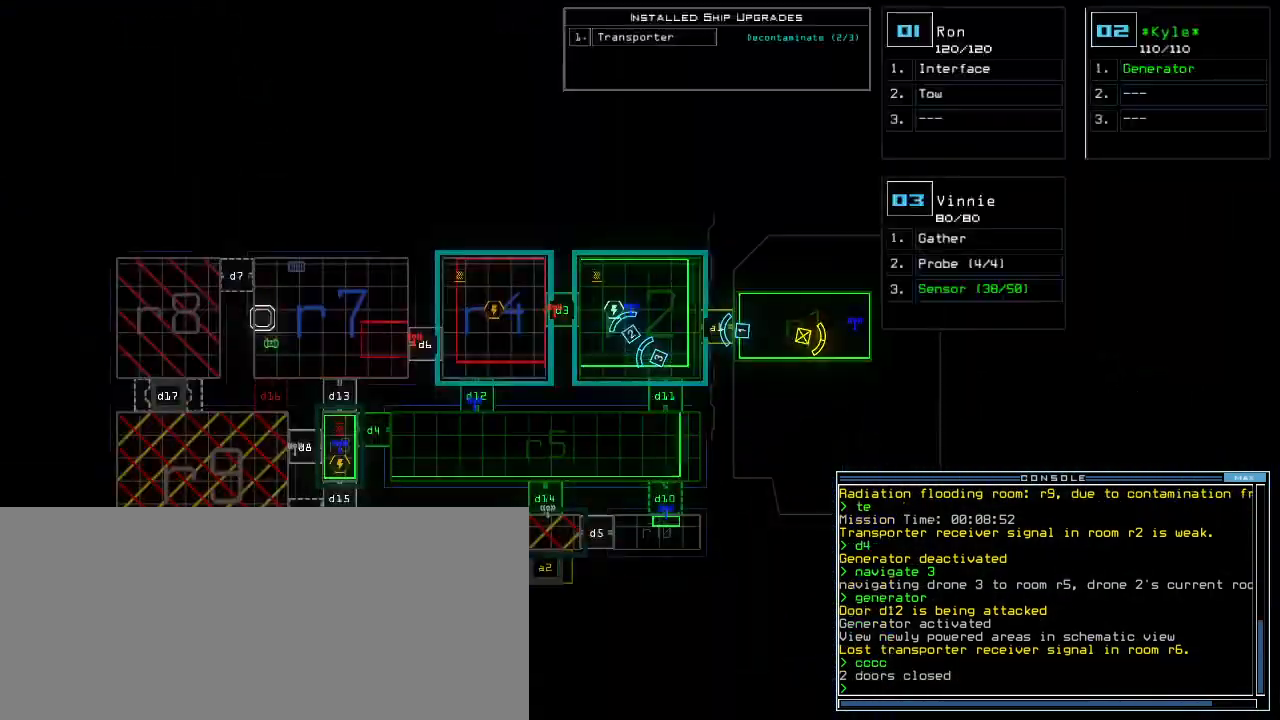
{"keys": [], "events": [[340, "d", "down"], [440, "d", "up"]]}
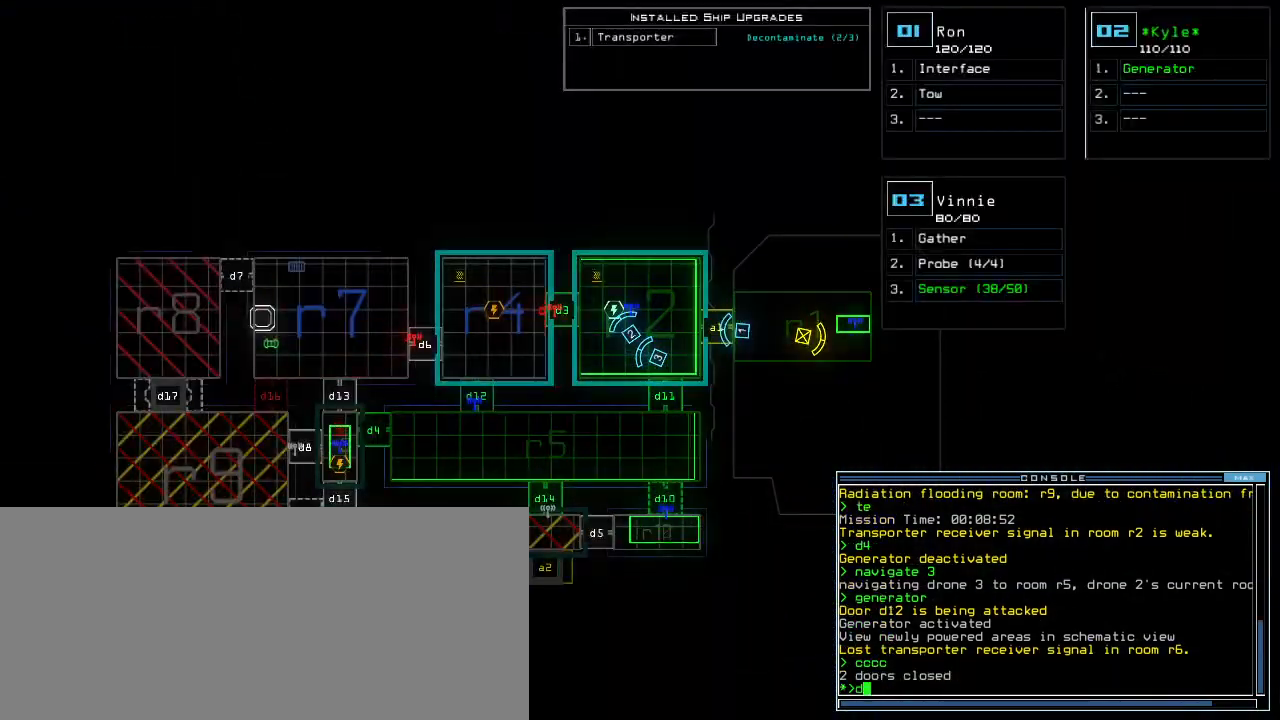
{"keys": [], "events": [[100, "1", "down"], [160, "1", "up"], [260, "2", "down"], [340, "2", "up"], [340, "return", "down"], [400, "return", "up"]]}
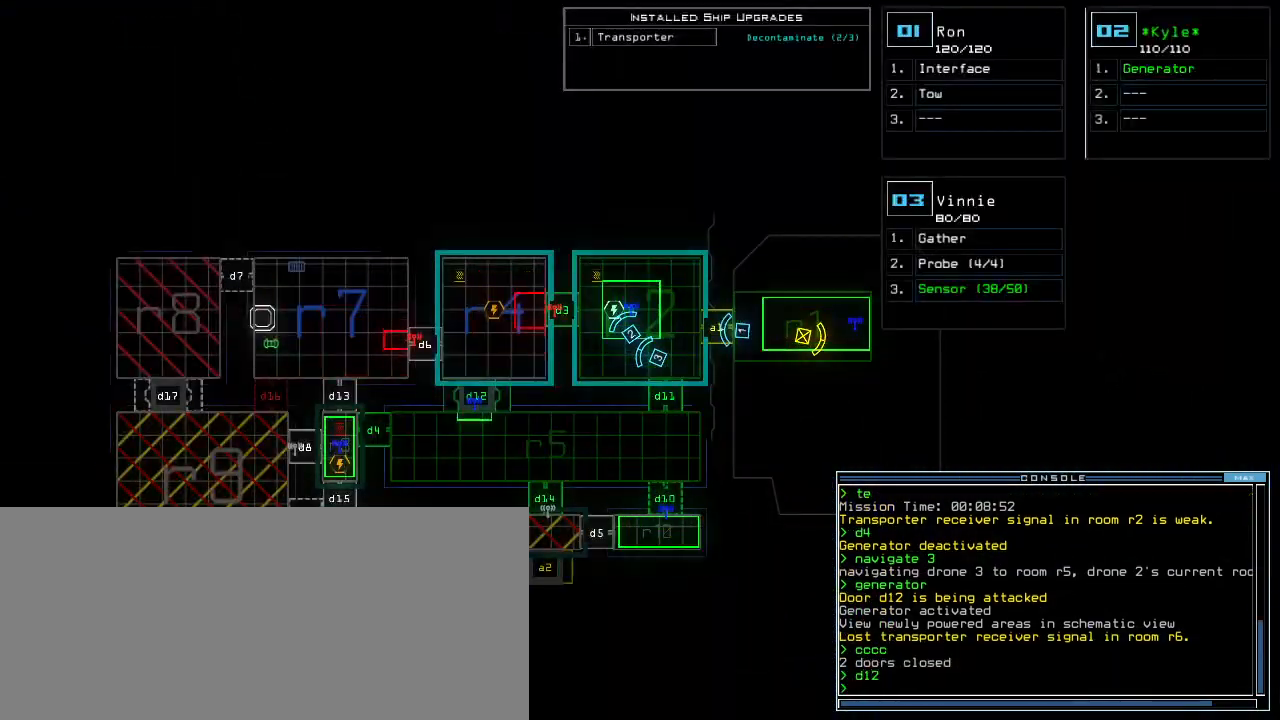
{"keys": [], "events": []}
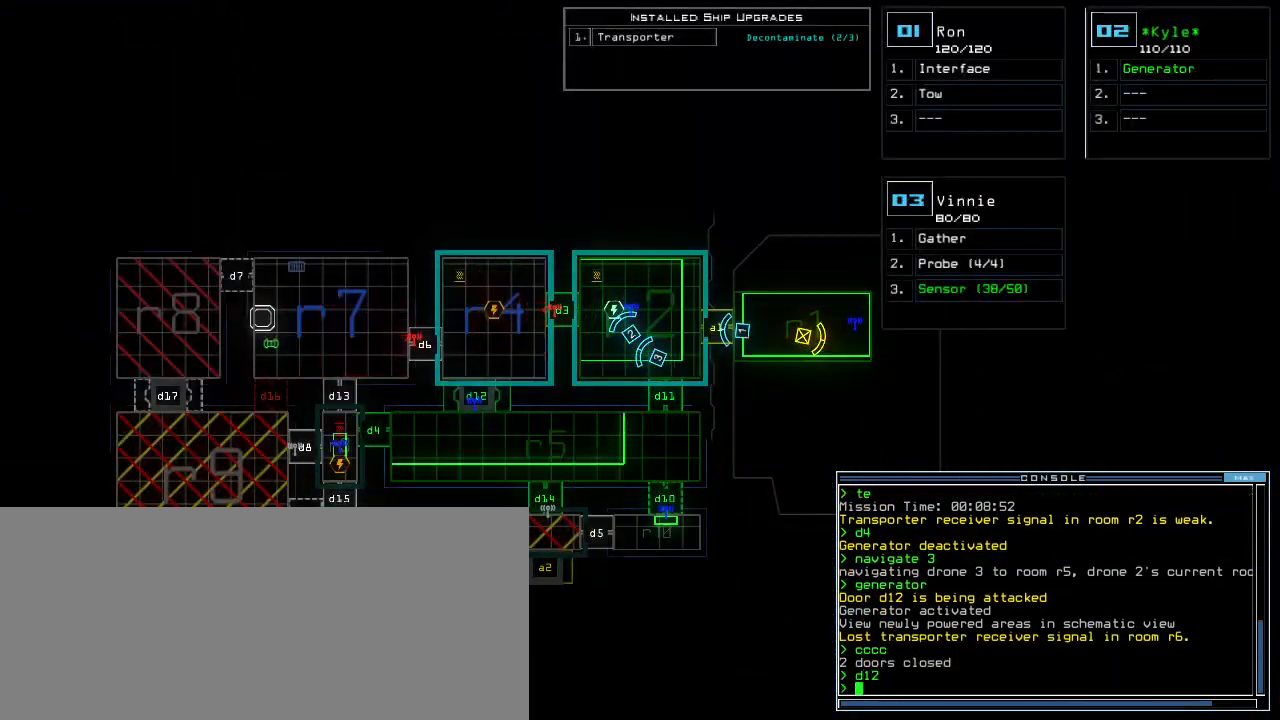
{"keys": [], "events": []}
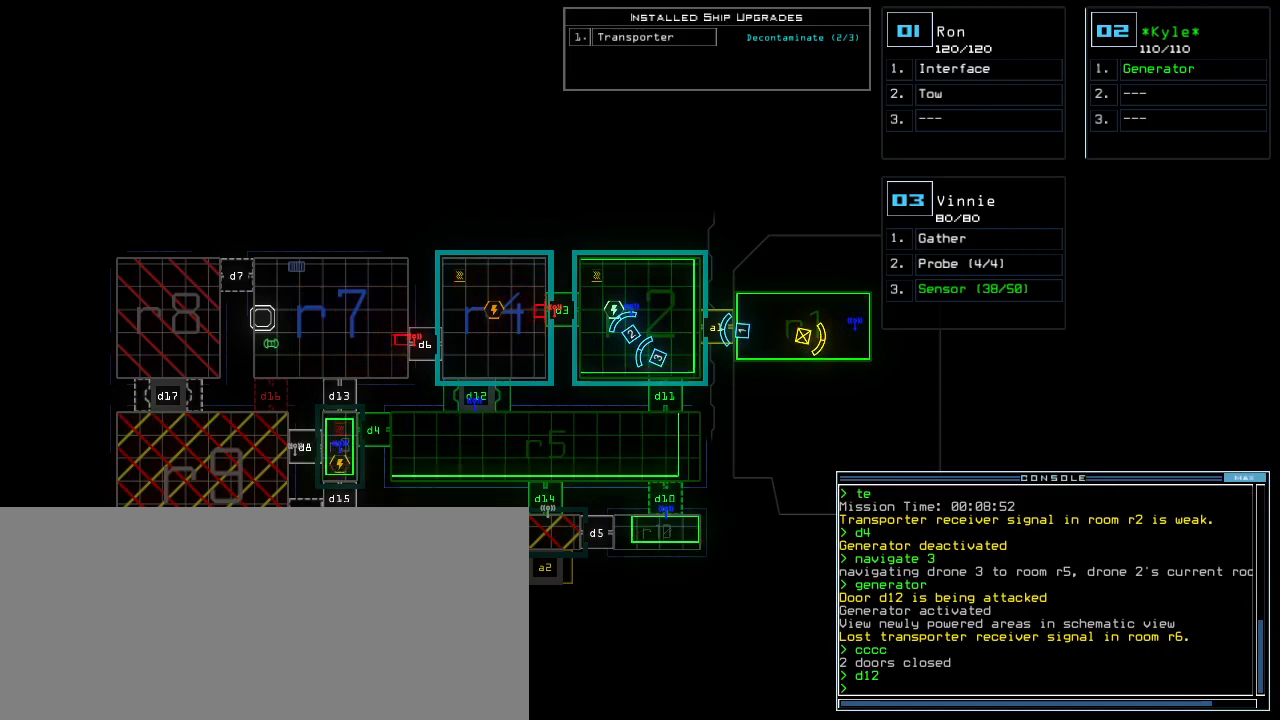
{"keys": [], "events": []}
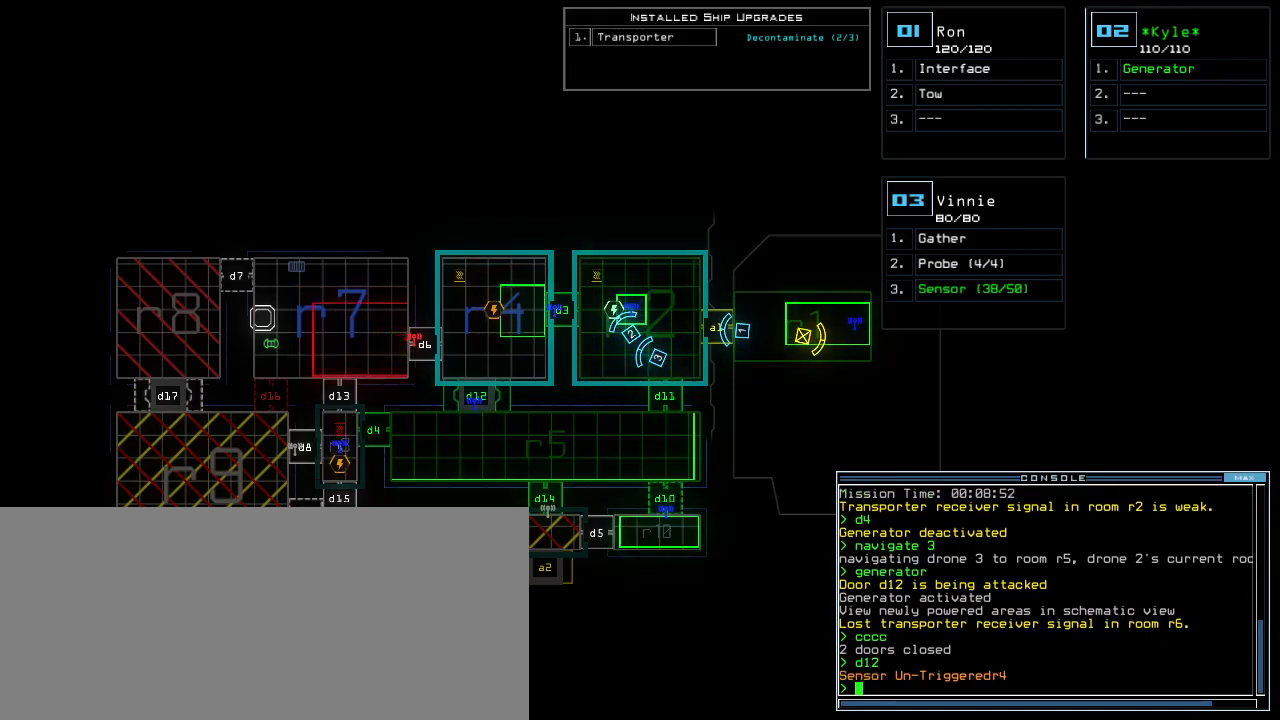
{"keys": [], "events": []}
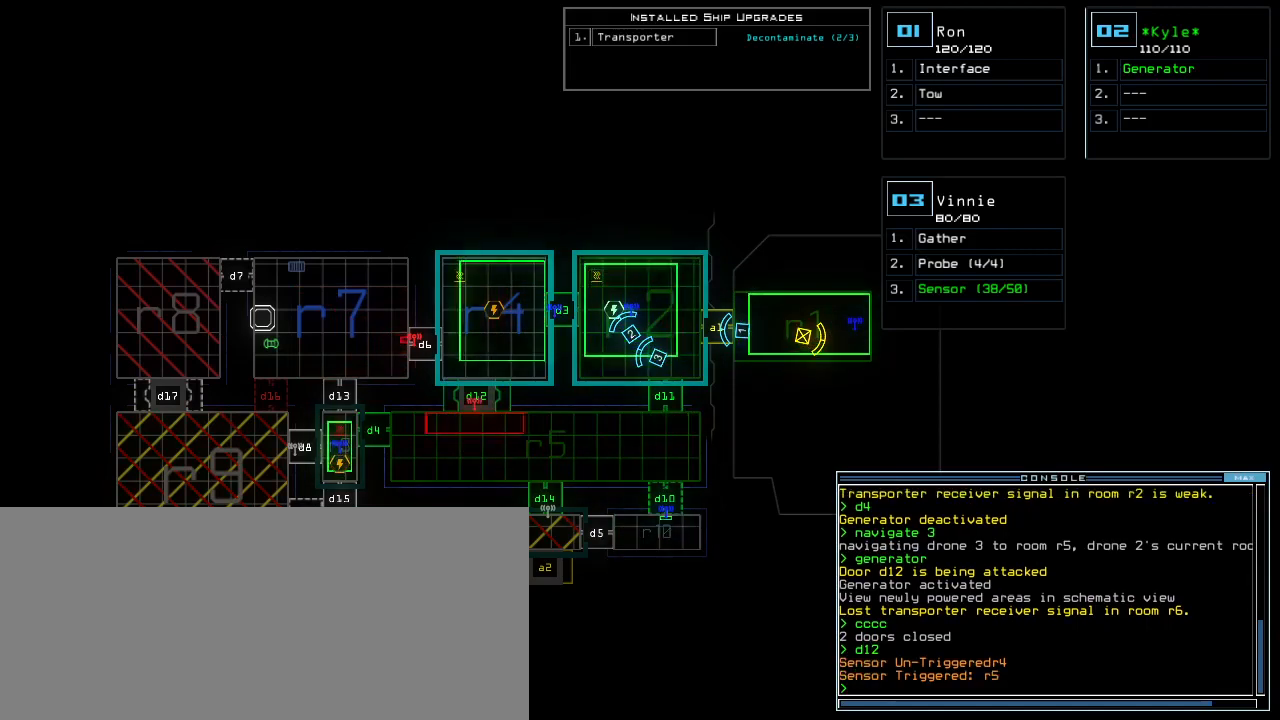
{"keys": ["c"], "events": [[340, "c", "down"], [380, "c", "up"], [440, "c", "down"]]}
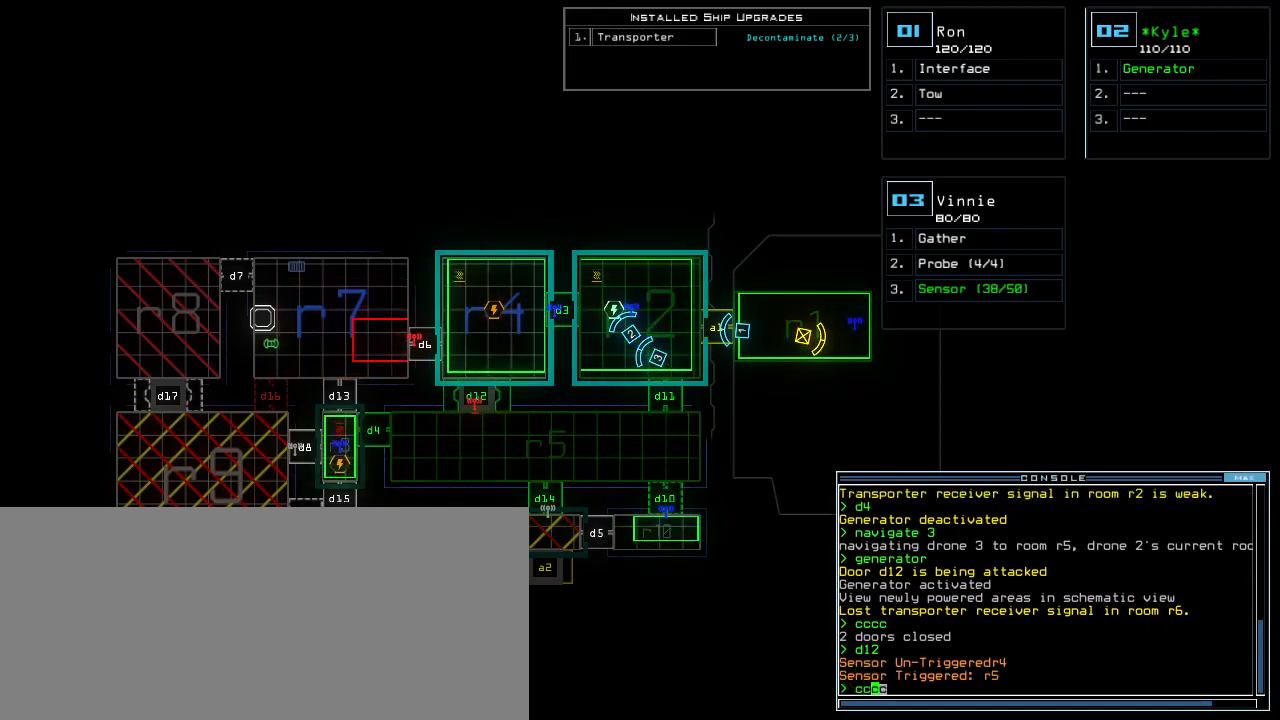
{"keys": [], "events": [[60, "c", "up"]]}
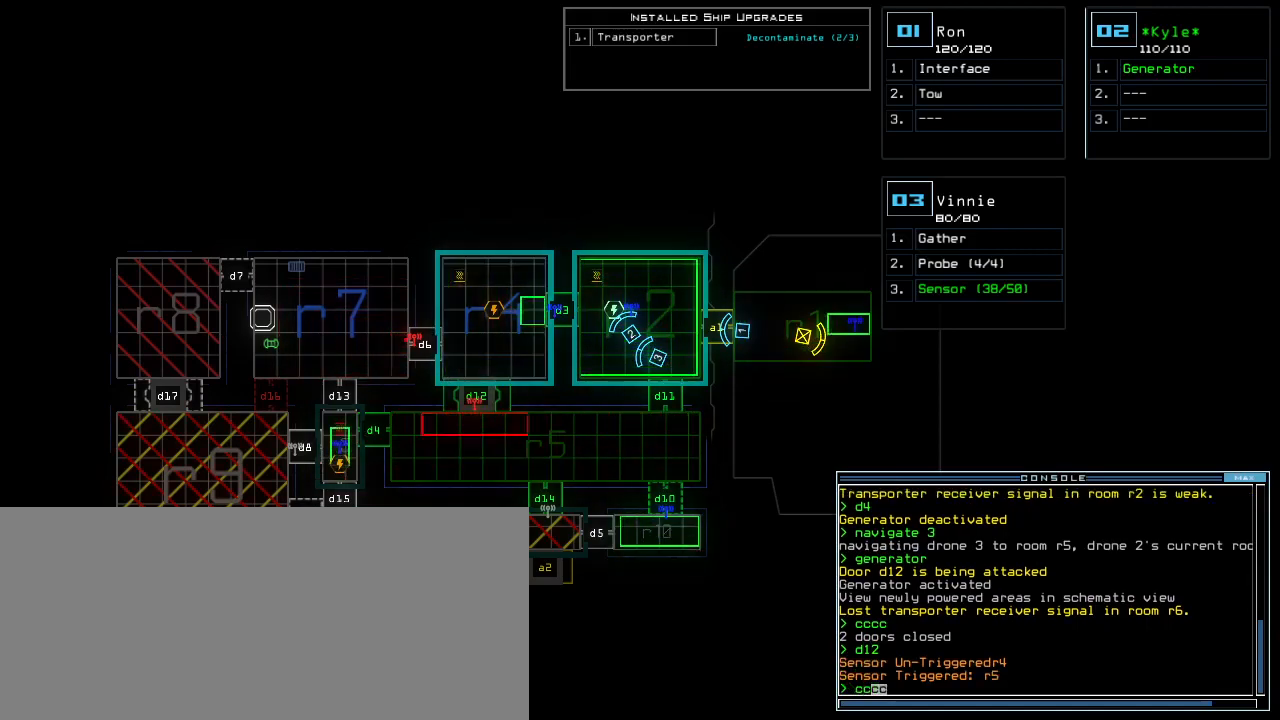
{"keys": ["return"], "events": [[440, "return", "down"]]}
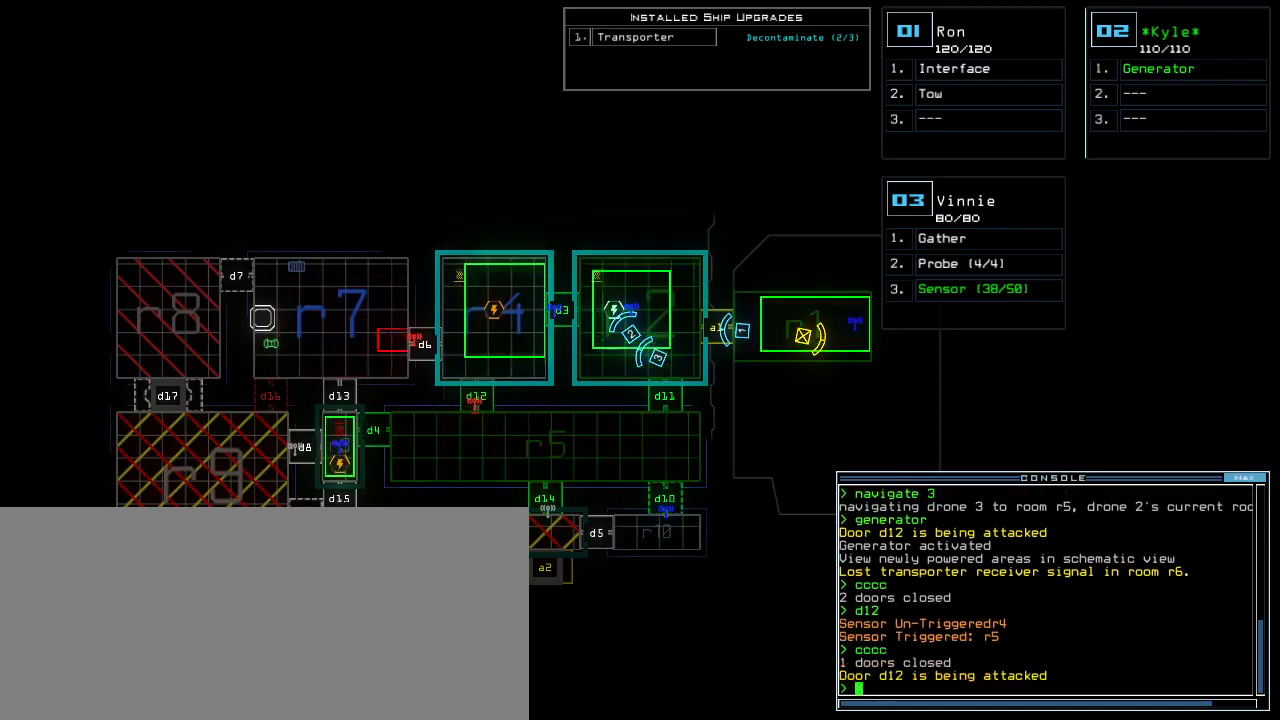
{"keys": [], "events": [[20, "return", "up"]]}
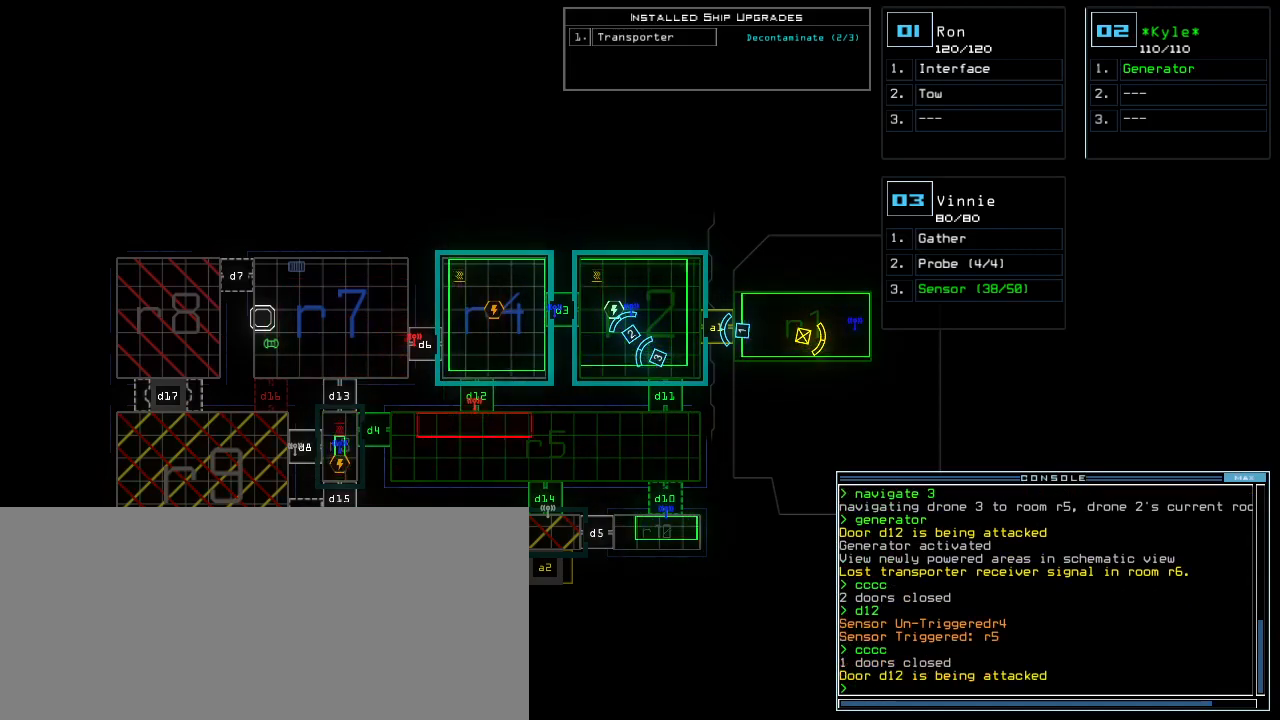
{"keys": [], "events": [[300, "d", "down"], [400, "d", "up"]]}
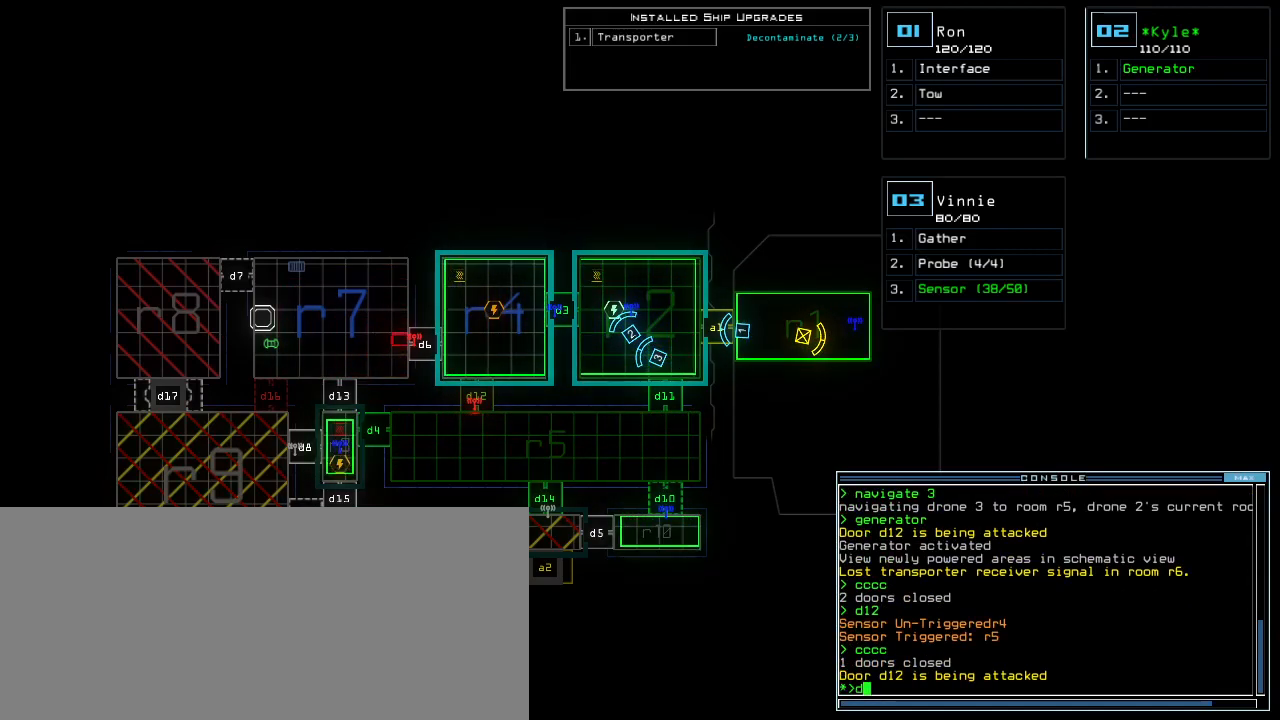
{"keys": ["0"], "events": [[80, "1", "down"], [160, "1", "up"], [460, "0", "down"]]}
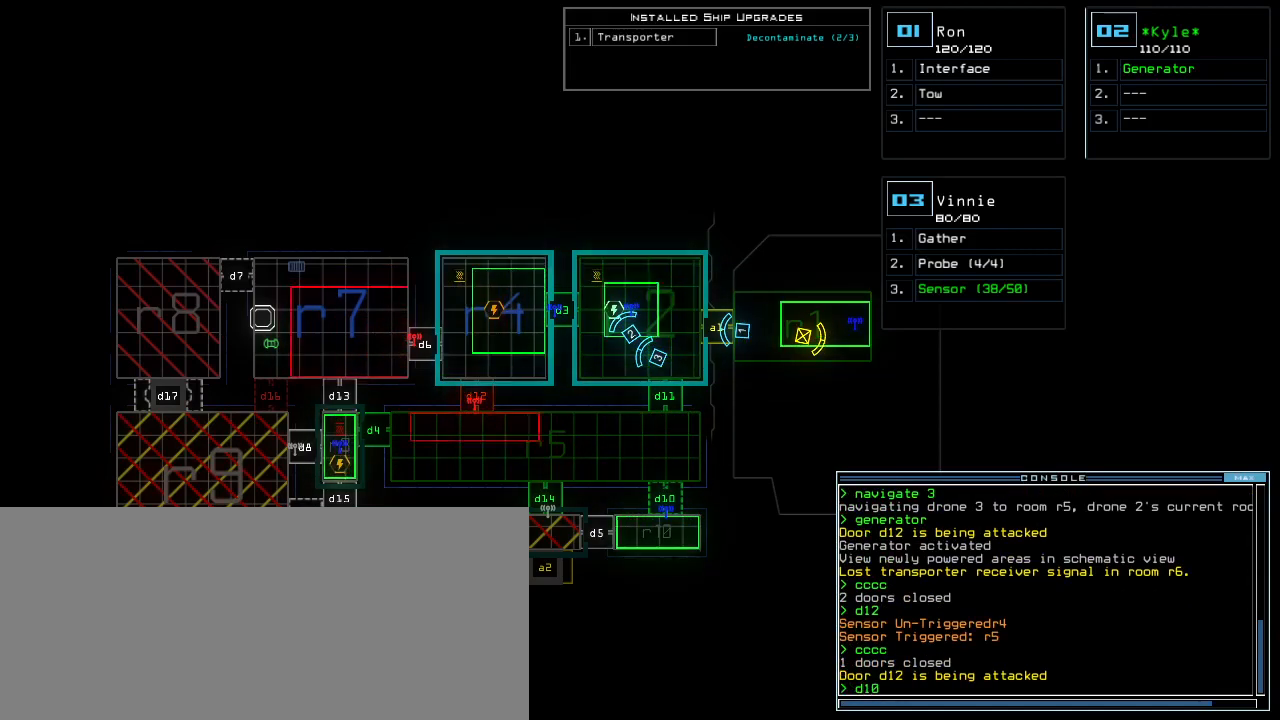
{"keys": [], "events": [[60, "0", "up"], [100, "return", "down"], [220, "return", "up"]]}
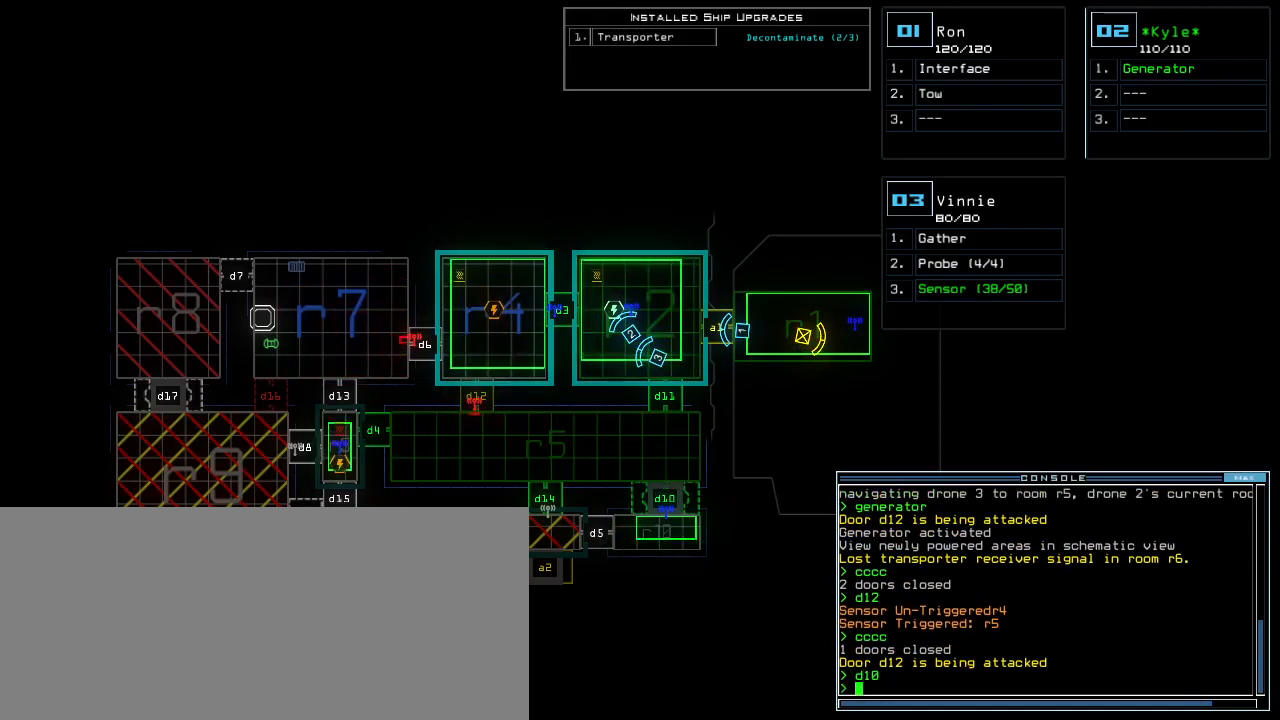
{"keys": [], "events": []}
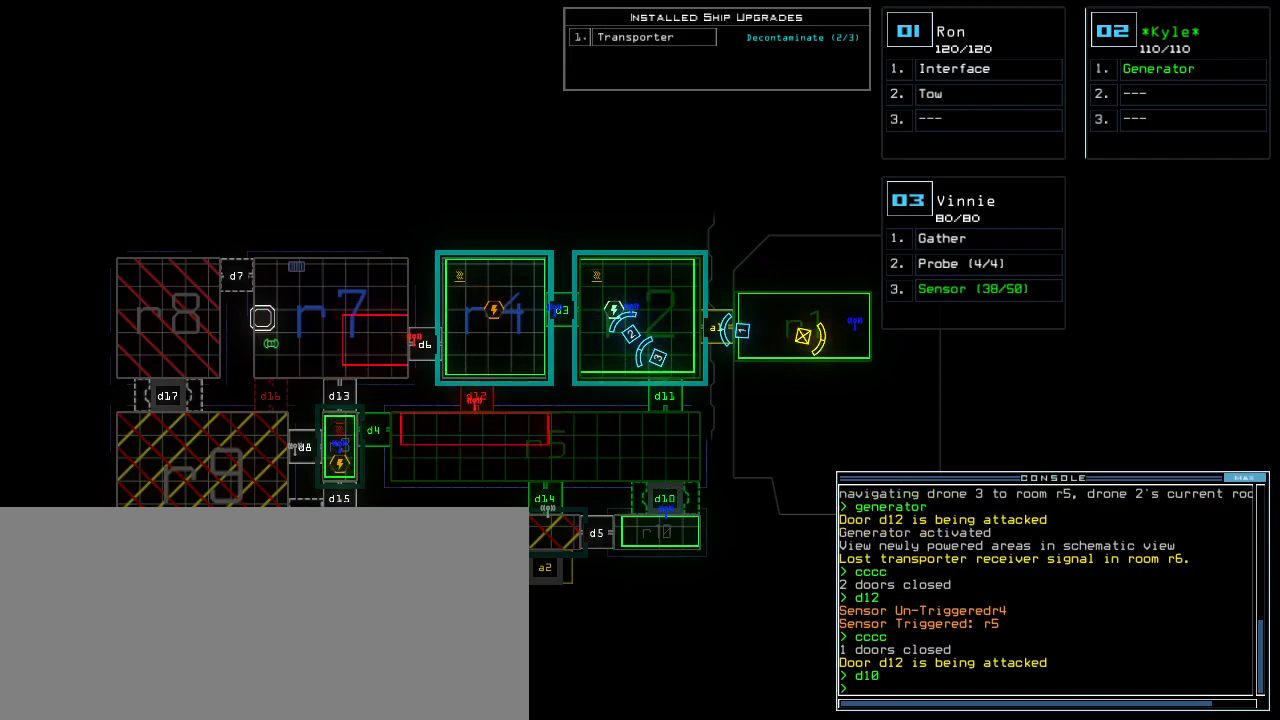
{"keys": [], "events": []}
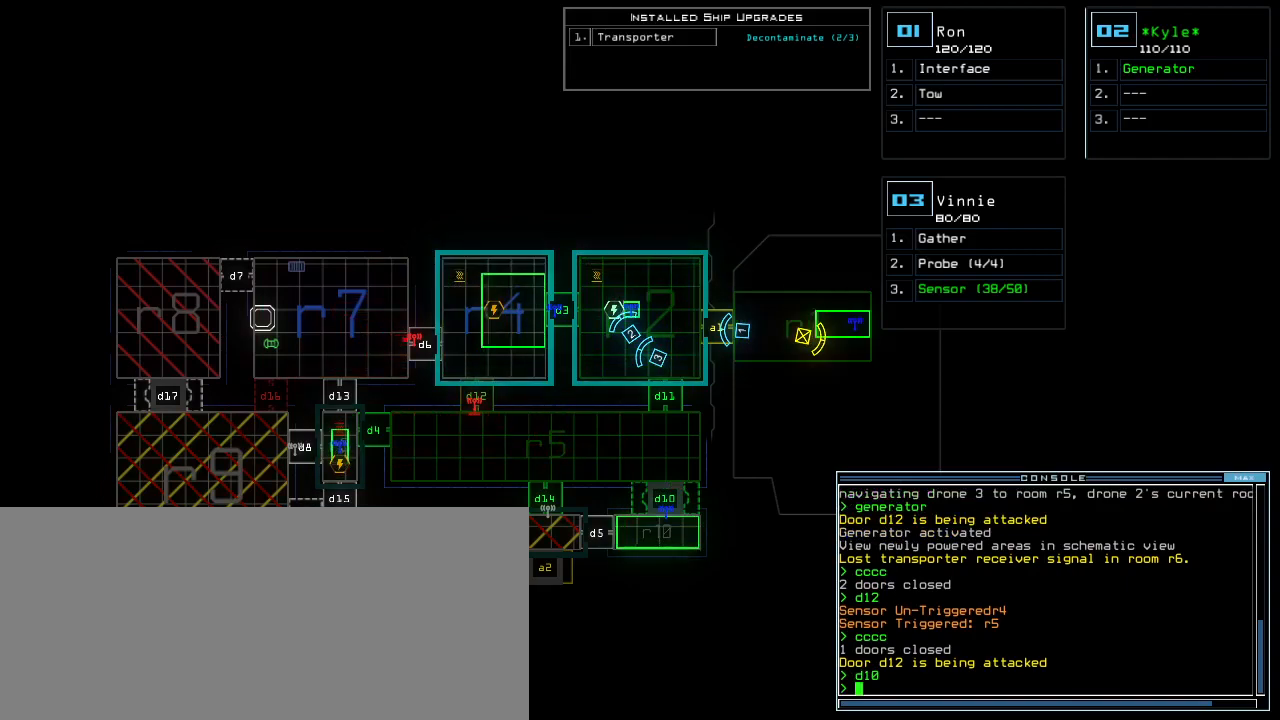
{"keys": [], "events": []}
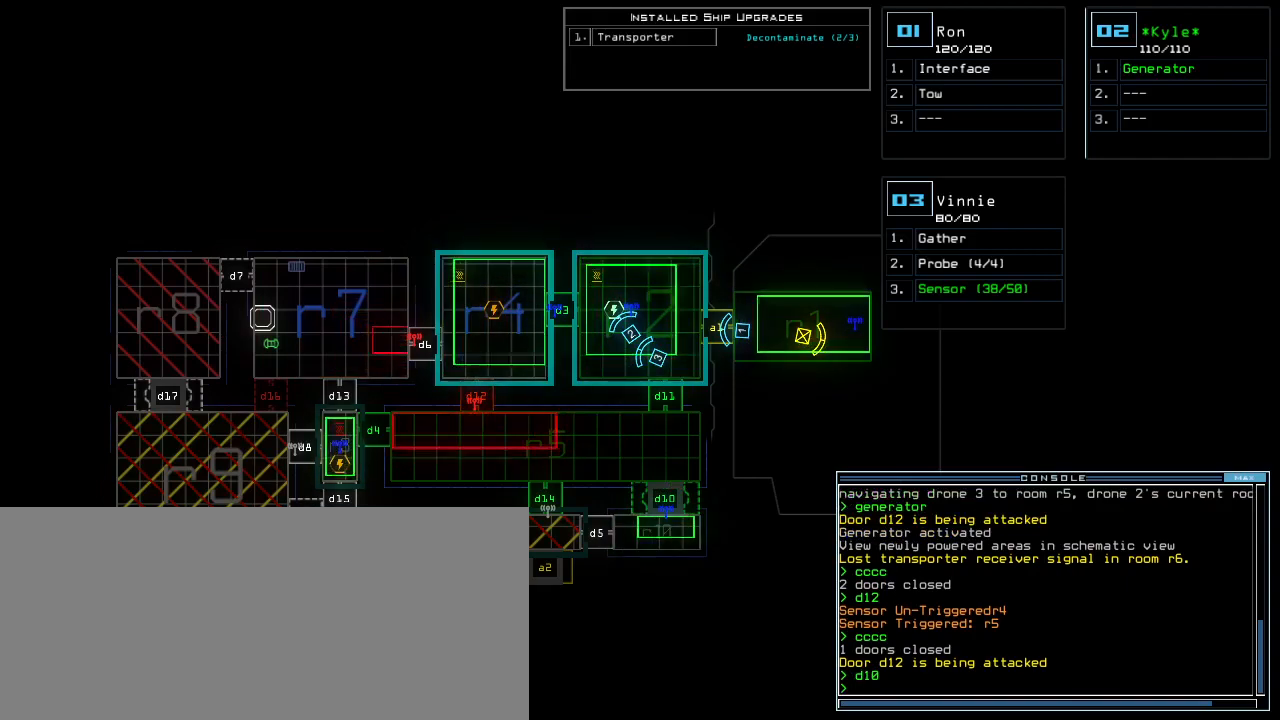
{"keys": [], "events": []}
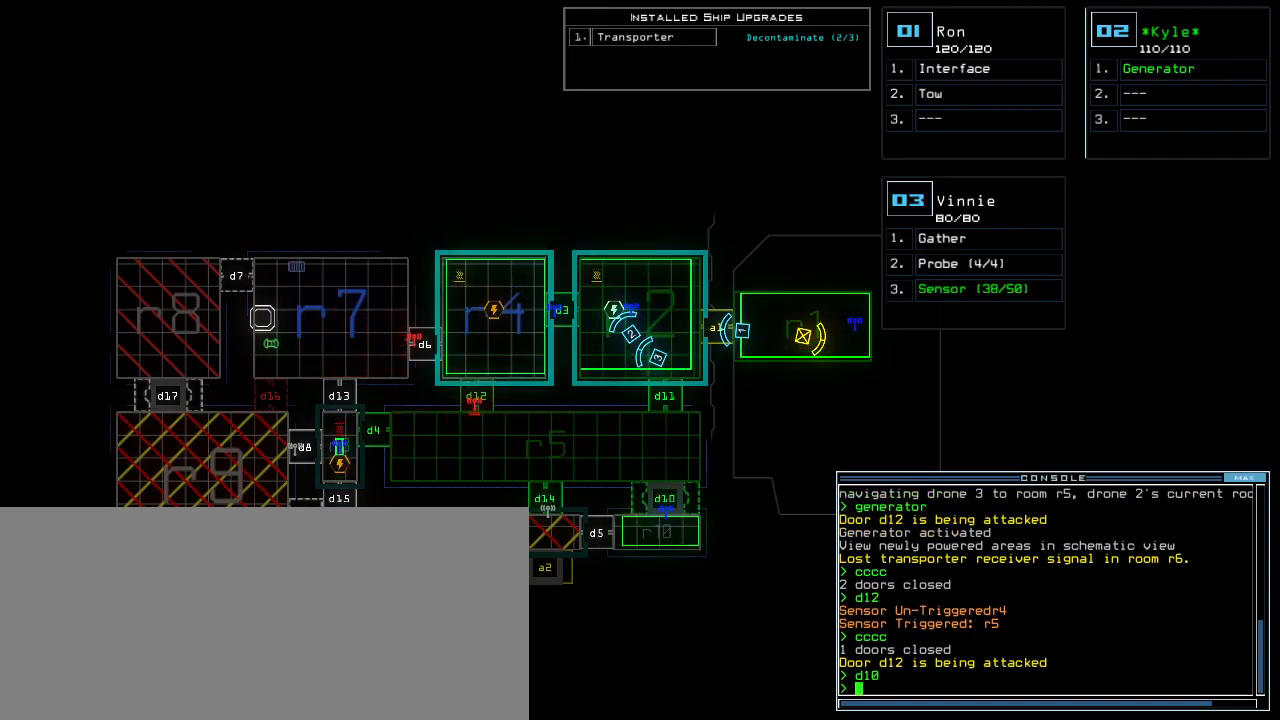
{"keys": [], "events": []}
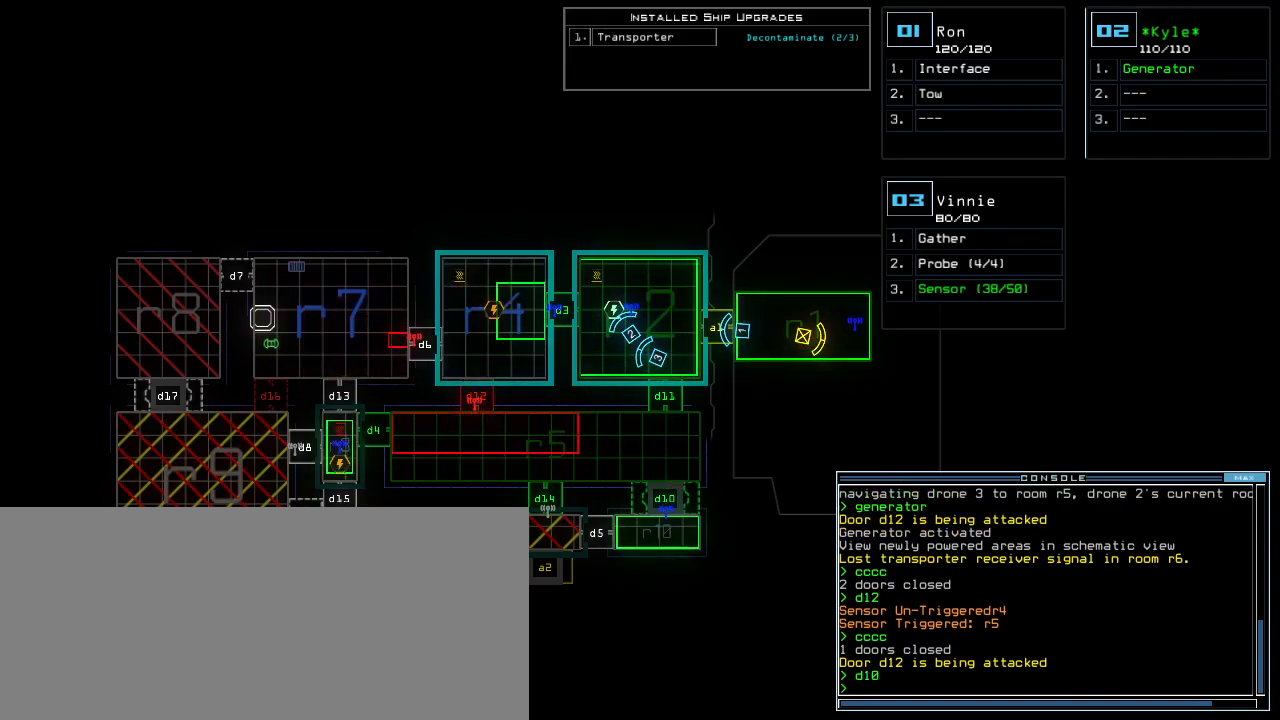
{"keys": [], "events": []}